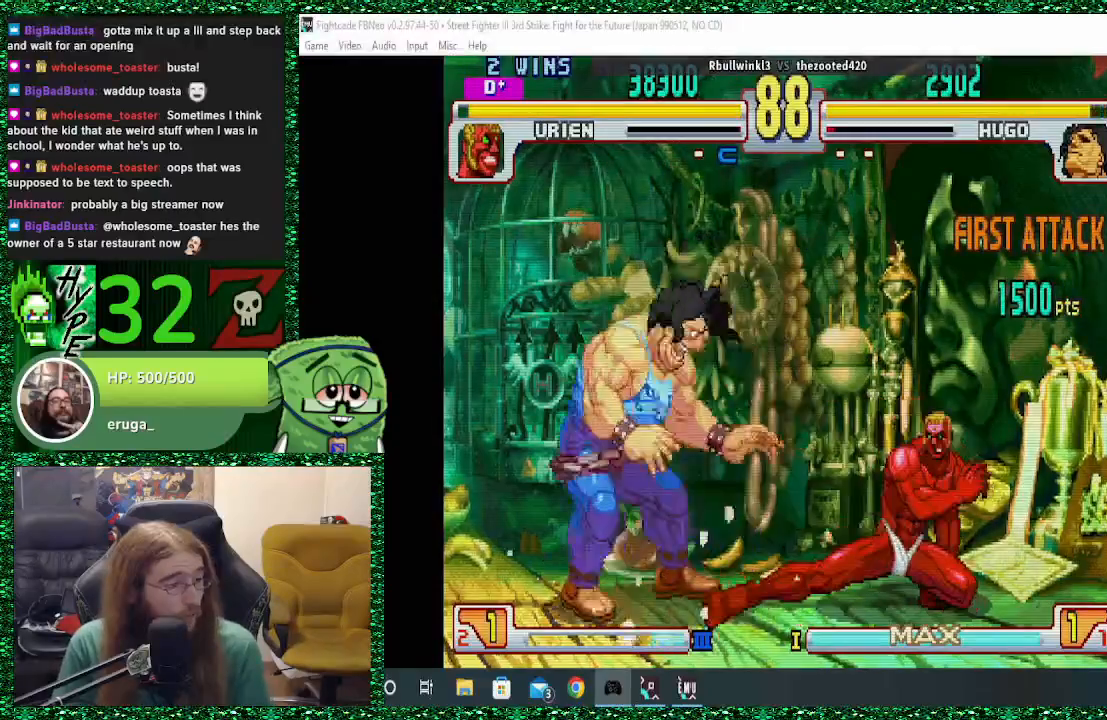
Gameplay with a controller (arcade stick); each line is a JSON object with the inputs held at the frame after it (dt_ms = milliseconds from this image to that frame). "events" lists button and stick changes between this image and that frame as [ms after this image, input, new state], when the widget could be followed in between. Not read: L3 R3.
{"dt_ms": 500, "buttons": [], "left_stick": "up", "events": [[67, "SQUARE", "down"], [100, "left_stick", "up-right"], [267, "SQUARE", "up"], [400, "left_stick", "up"]]}
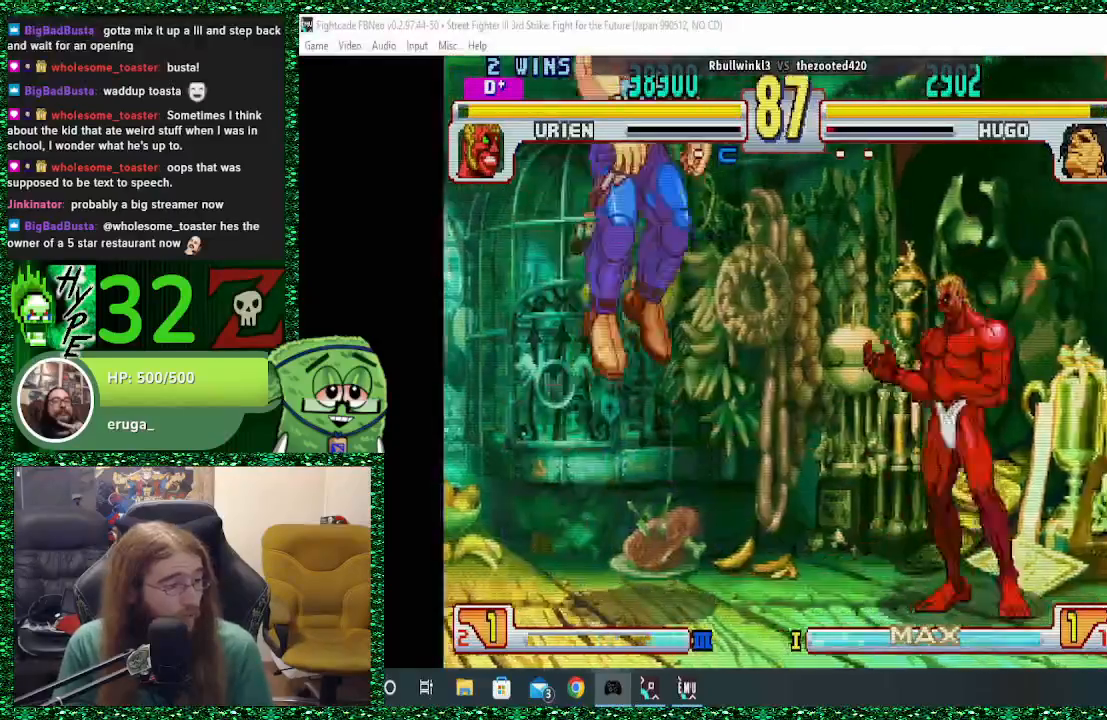
{"dt_ms": 500, "buttons": [], "left_stick": "down-left", "events": [[33, "left_stick", "left"], [233, "CIRCLE", "down"], [367, "CIRCLE", "up"], [433, "left_stick", "down-left"]]}
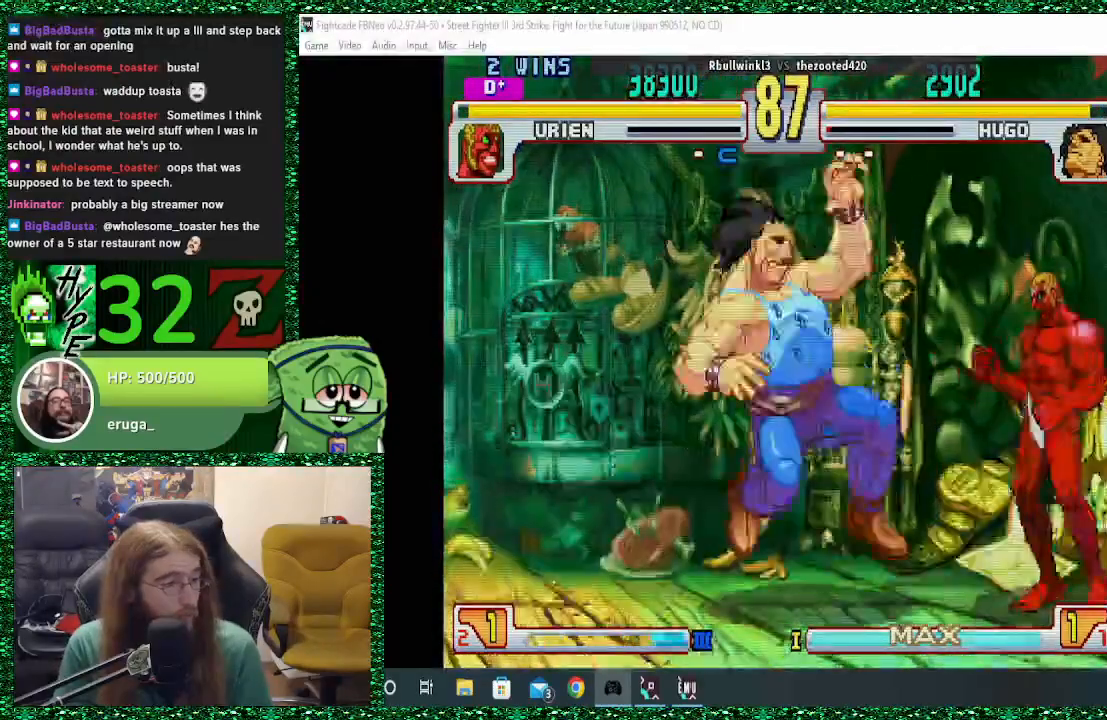
{"dt_ms": 500, "buttons": [], "left_stick": "down-left", "events": []}
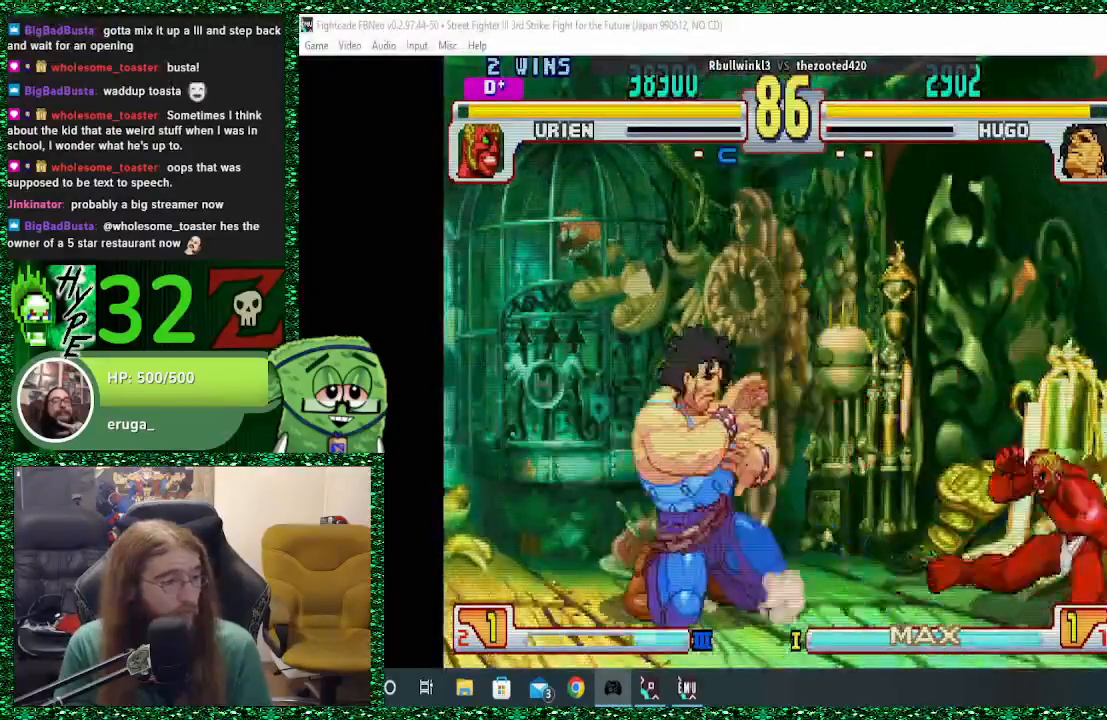
{"dt_ms": 500, "buttons": [], "left_stick": "down-left", "events": [[33, "left_stick", "center"], [167, "CIRCLE", "down"], [167, "TRIANGLE", "down"], [333, "TRIANGLE", "up"], [367, "CIRCLE", "up"], [400, "left_stick", "left"], [500, "left_stick", "down-left"]]}
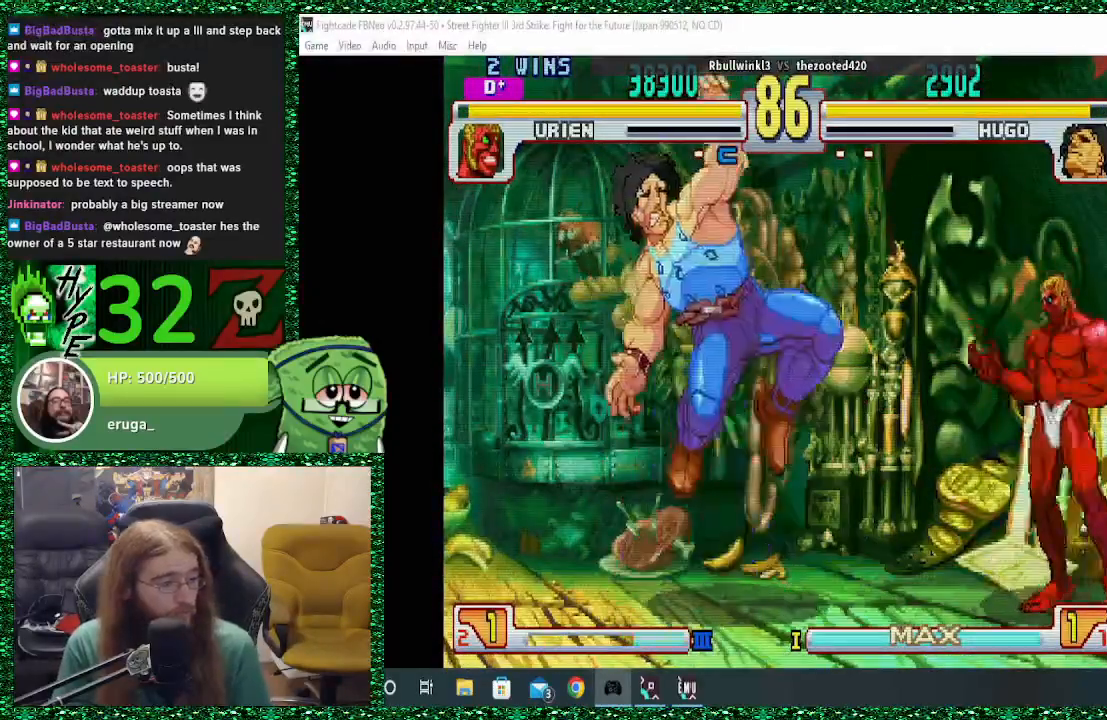
{"dt_ms": 500, "buttons": ["SQUARE"], "left_stick": "left", "events": [[33, "left_stick", "left"], [133, "left_stick", "down"], [267, "SQUARE", "down"], [300, "left_stick", "left"]]}
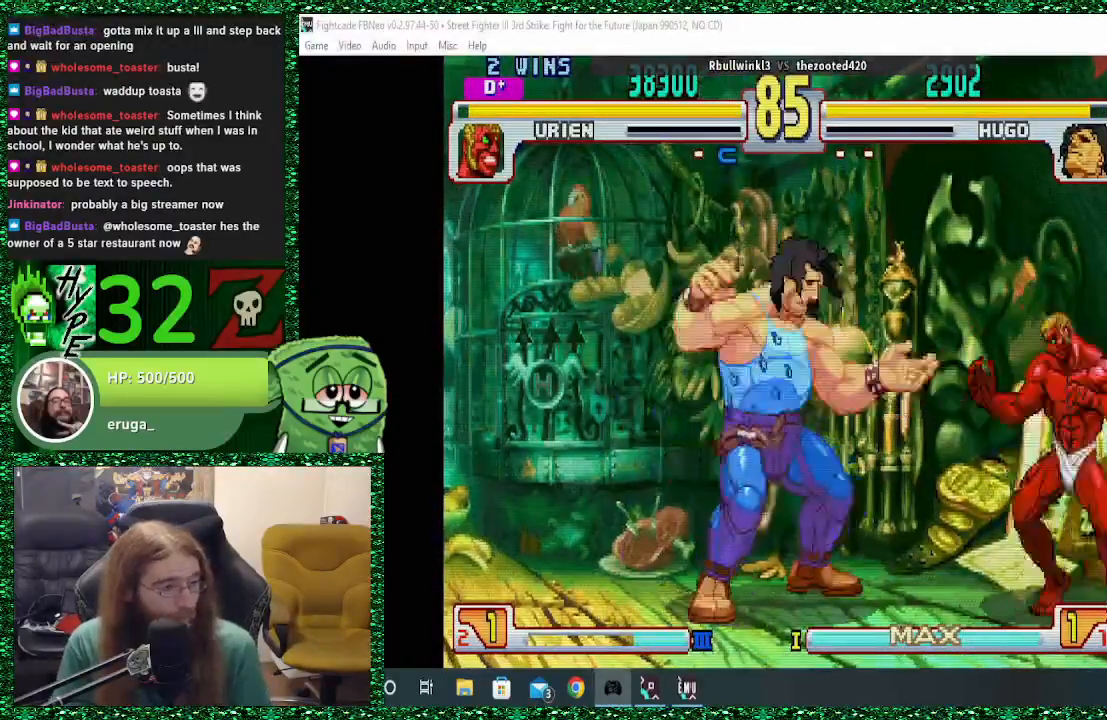
{"dt_ms": 500, "buttons": [], "left_stick": "up-right", "events": [[200, "SQUARE", "up"], [267, "left_stick", "down"], [333, "left_stick", "right"], [400, "left_stick", "up-right"]]}
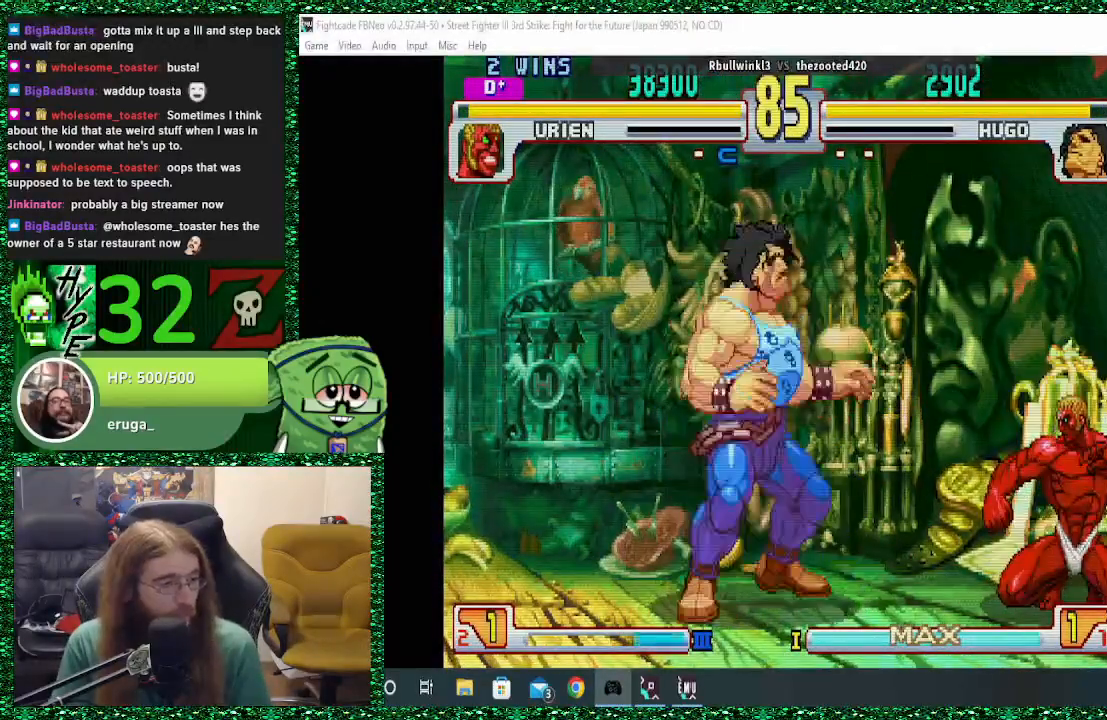
{"dt_ms": 500, "buttons": ["CIRCLE"], "left_stick": "left", "events": [[67, "left_stick", "center"], [333, "left_stick", "left"], [400, "CIRCLE", "down"]]}
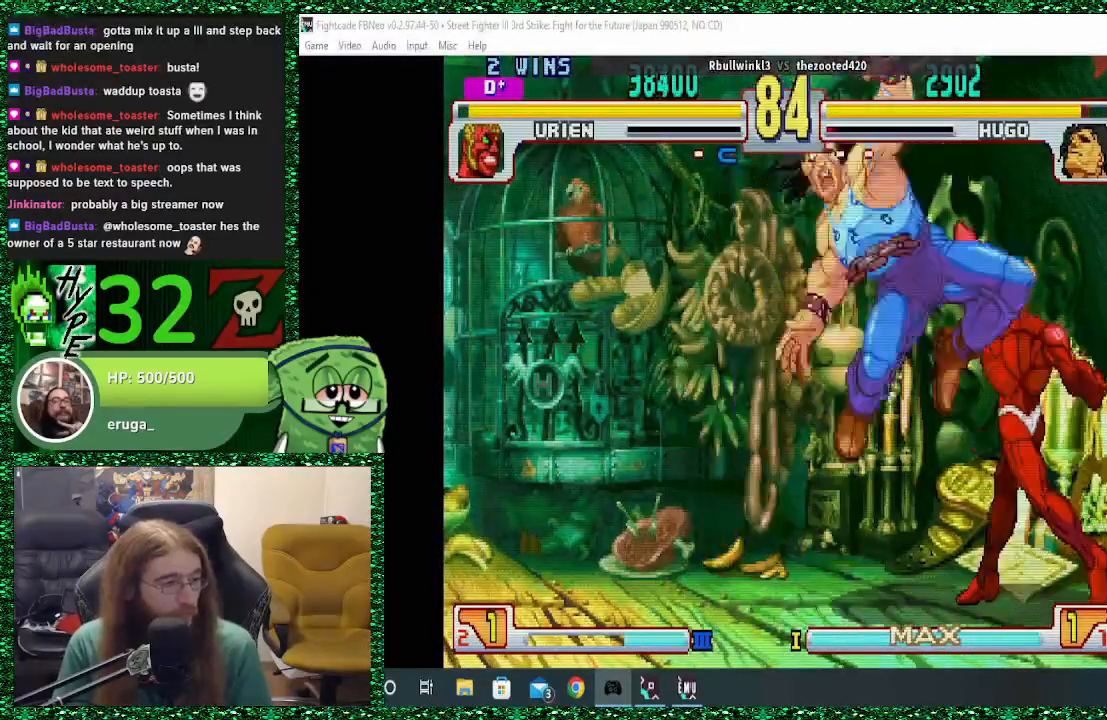
{"dt_ms": 500, "buttons": [], "left_stick": "center", "events": [[33, "CIRCLE", "up"], [267, "CROSS", "down"], [333, "CROSS", "up"], [400, "left_stick", "center"]]}
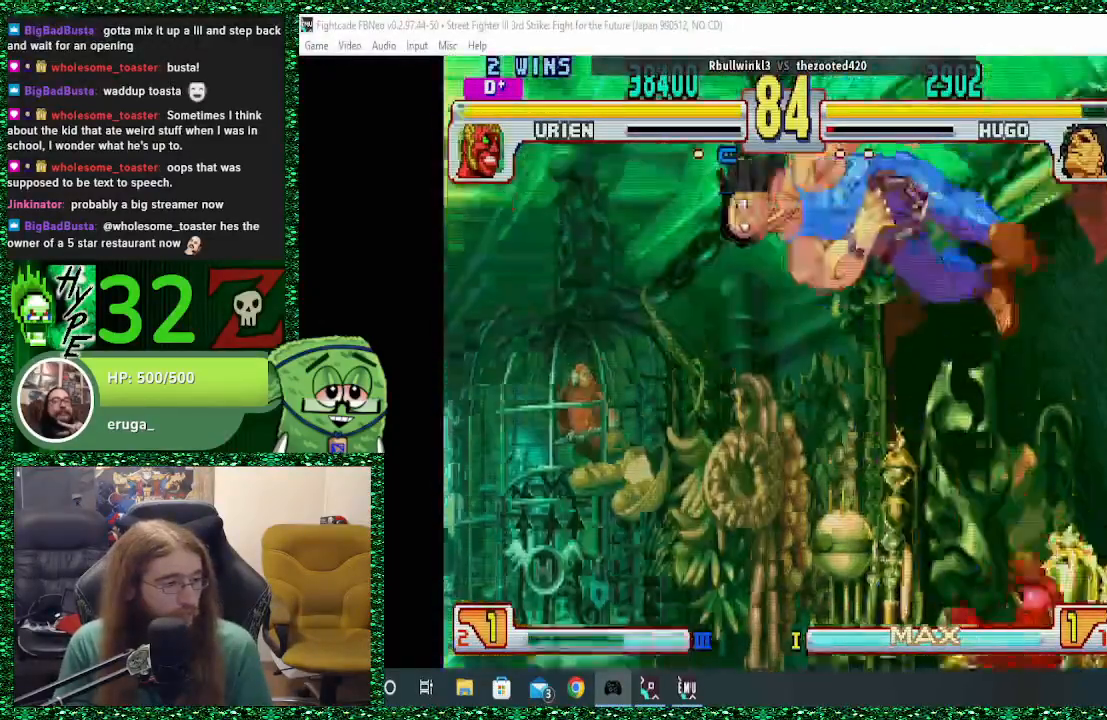
{"dt_ms": 500, "buttons": ["SQUARE"], "left_stick": "left", "events": [[67, "left_stick", "down"], [200, "R1", "down"], [200, "TRIANGLE", "down"], [300, "SQUARE", "down"], [400, "left_stick", "left"], [433, "R1", "up"], [467, "TRIANGLE", "up"]]}
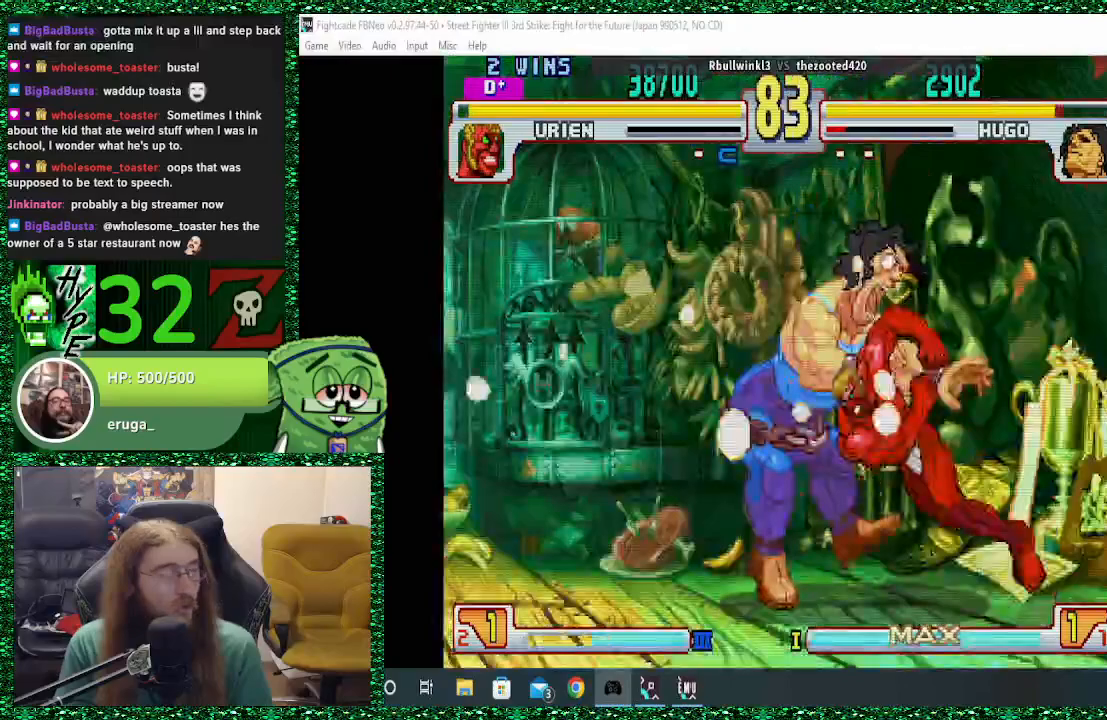
{"dt_ms": 500, "buttons": ["SQUARE", "TRIANGLE", "R1"], "left_stick": "right", "events": [[33, "SQUARE", "up"], [200, "R1", "down"], [233, "TRIANGLE", "down"], [333, "left_stick", "center"], [433, "SQUARE", "down"], [433, "left_stick", "right"]]}
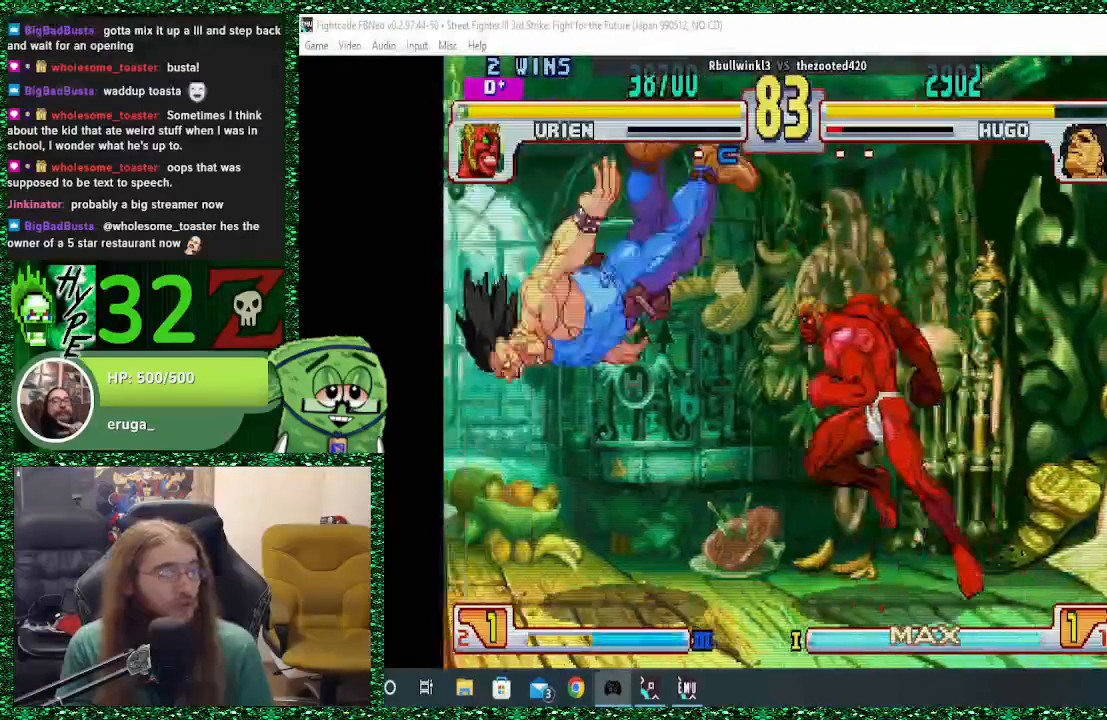
{"dt_ms": 500, "buttons": [], "left_stick": "left", "events": [[33, "left_stick", "center"], [67, "TRIANGLE", "up"], [133, "left_stick", "right"], [233, "left_stick", "center"], [300, "R1", "up"], [400, "left_stick", "left"], [467, "SQUARE", "up"]]}
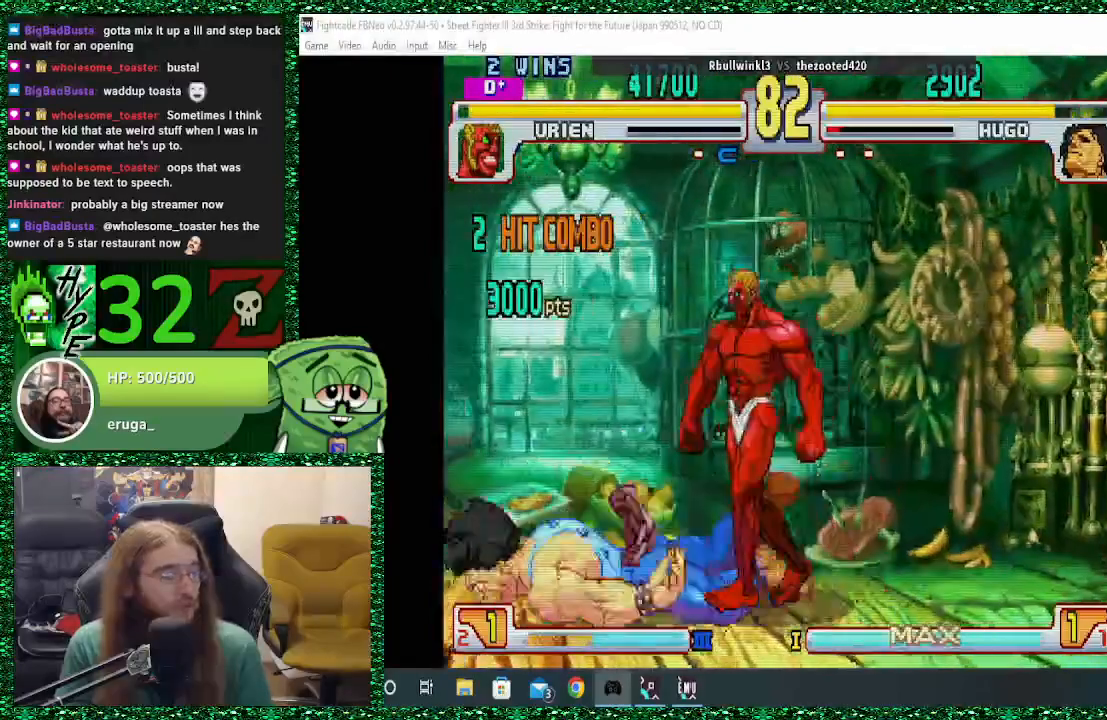
{"dt_ms": 500, "buttons": [], "left_stick": "down-left", "events": [[67, "left_stick", "down-left"]]}
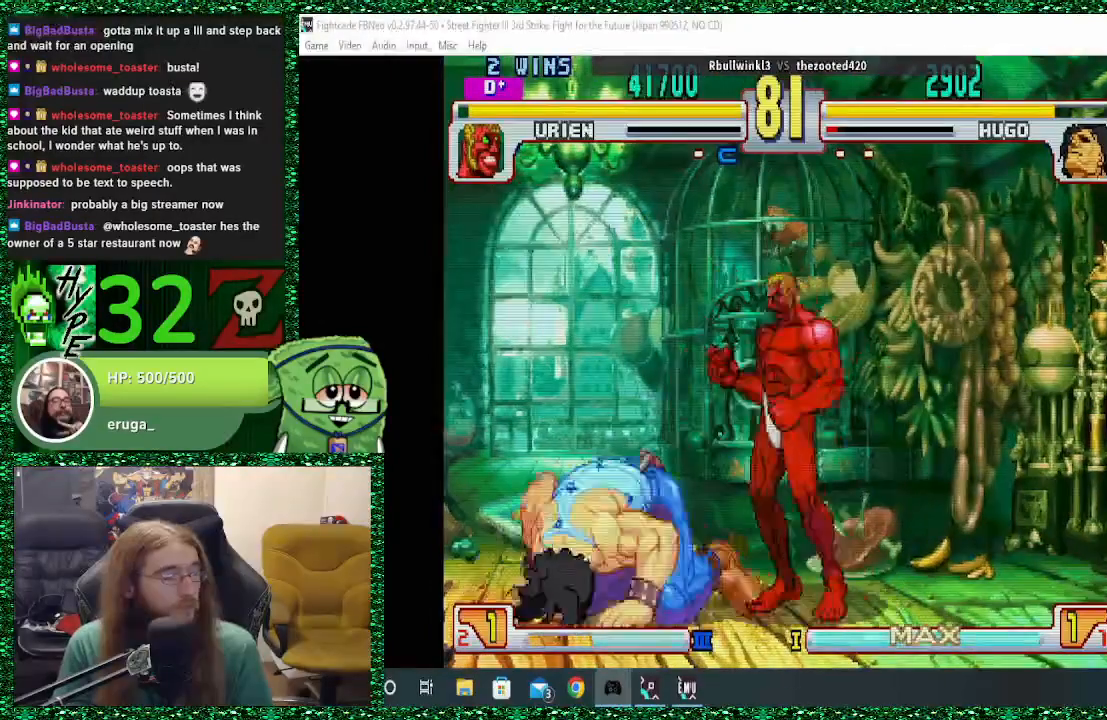
{"dt_ms": 500, "buttons": [], "left_stick": "down-left", "events": []}
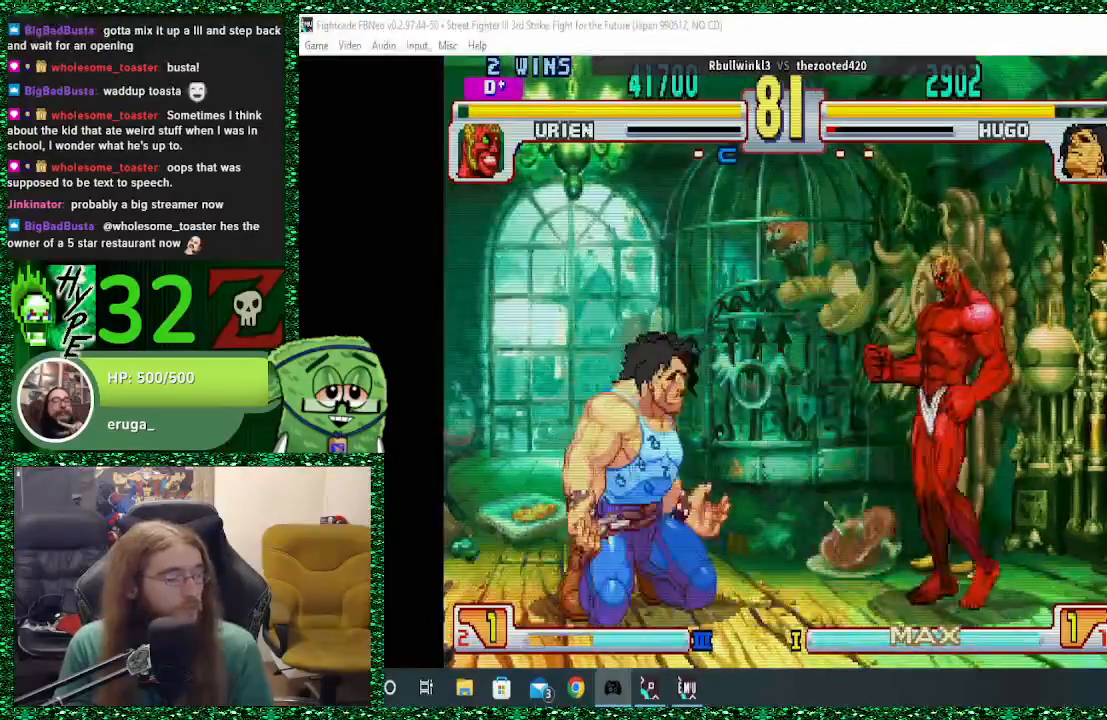
{"dt_ms": 500, "buttons": [], "left_stick": "down-left", "events": []}
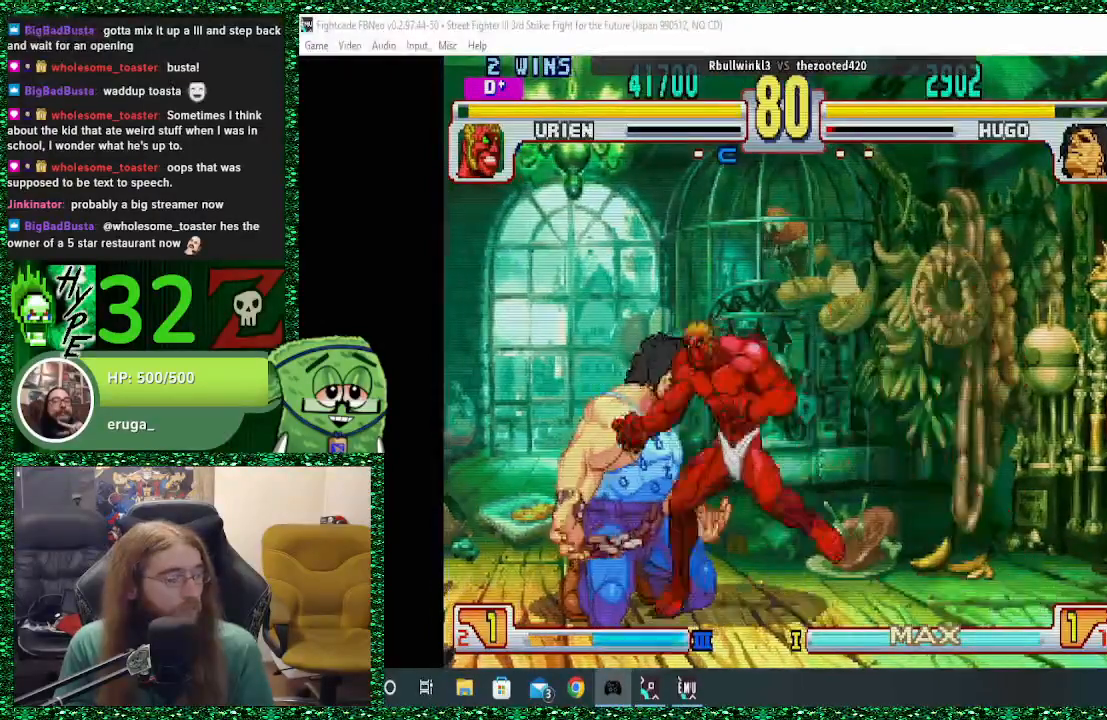
{"dt_ms": 500, "buttons": ["CROSS"], "left_stick": "down-left", "events": [[433, "CROSS", "down"]]}
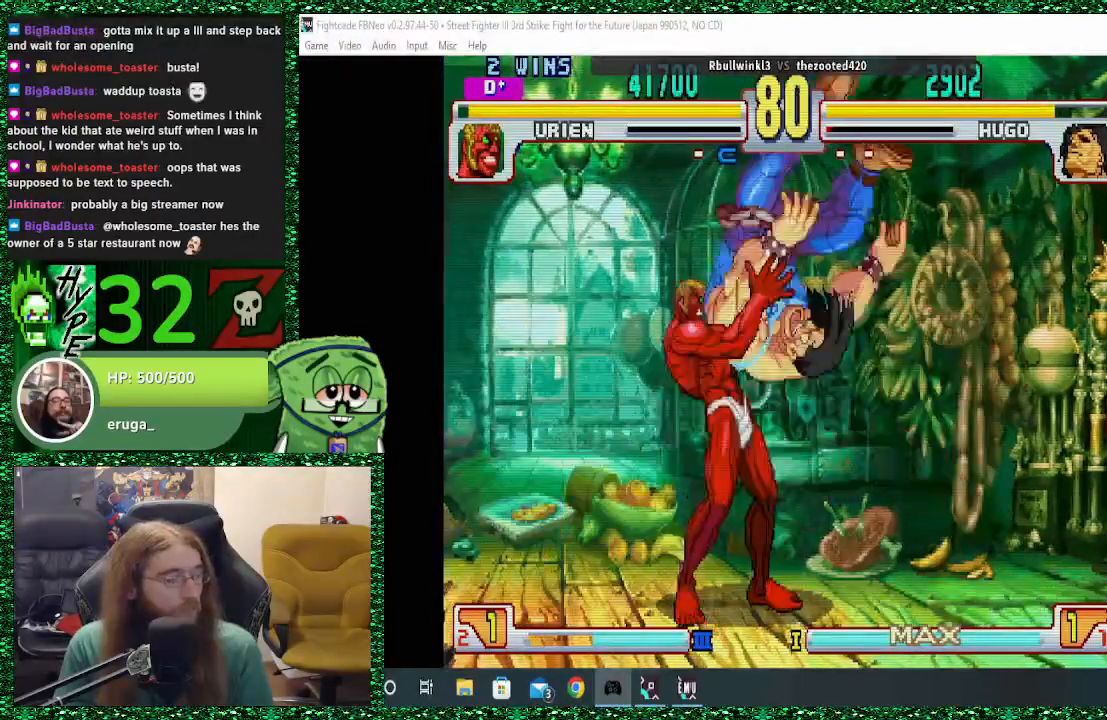
{"dt_ms": 500, "buttons": ["CROSS", "CIRCLE"], "left_stick": "center", "events": [[433, "CIRCLE", "down"], [500, "left_stick", "center"]]}
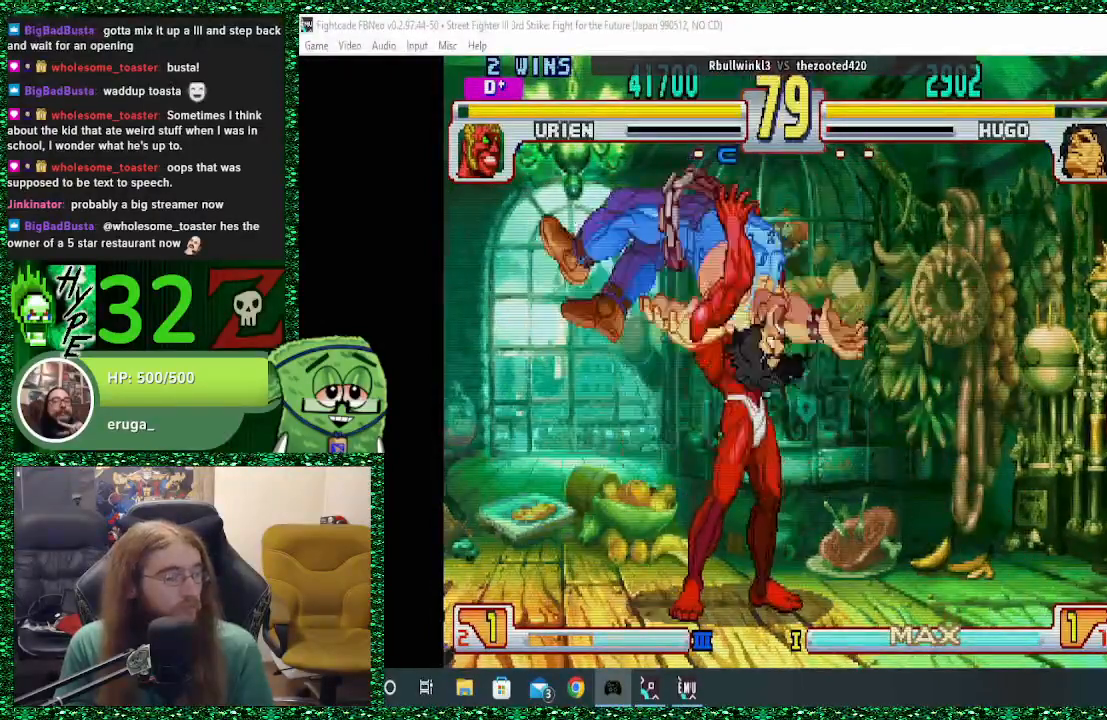
{"dt_ms": 500, "buttons": [], "left_stick": "center", "events": [[133, "left_stick", "down"], [167, "CIRCLE", "up"], [300, "left_stick", "center"], [367, "left_stick", "down"], [467, "CROSS", "up"], [467, "left_stick", "center"]]}
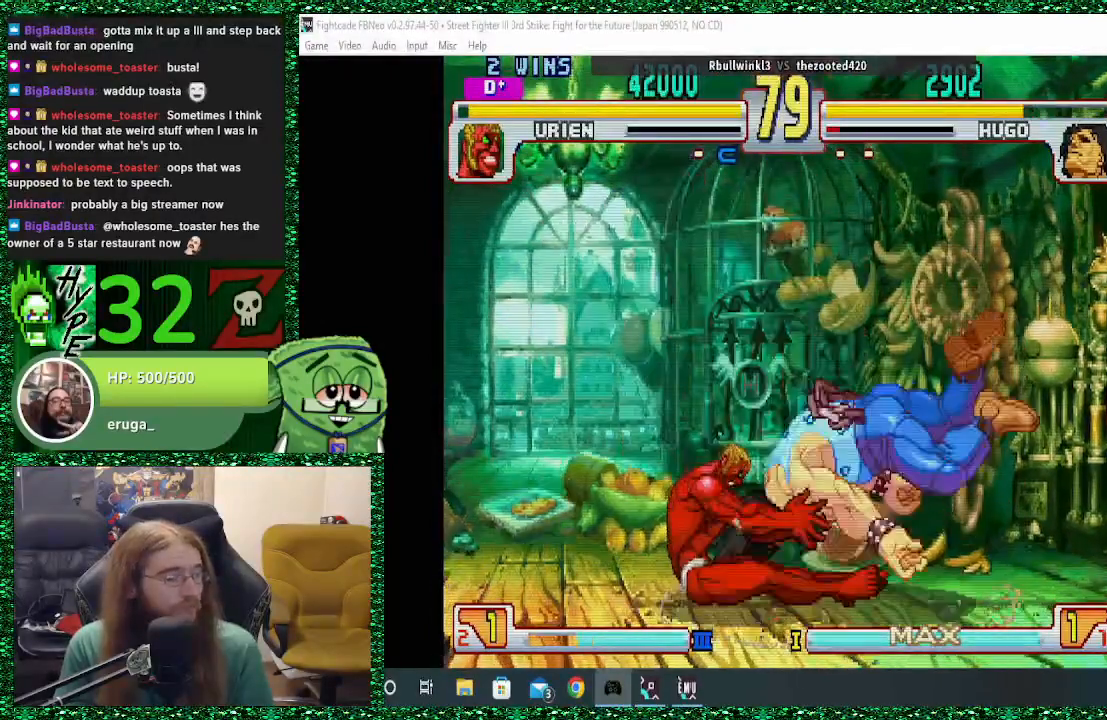
{"dt_ms": 500, "buttons": [], "left_stick": "down", "events": [[67, "left_stick", "down"], [167, "left_stick", "center"], [267, "left_stick", "down"], [333, "left_stick", "center"], [400, "left_stick", "down"]]}
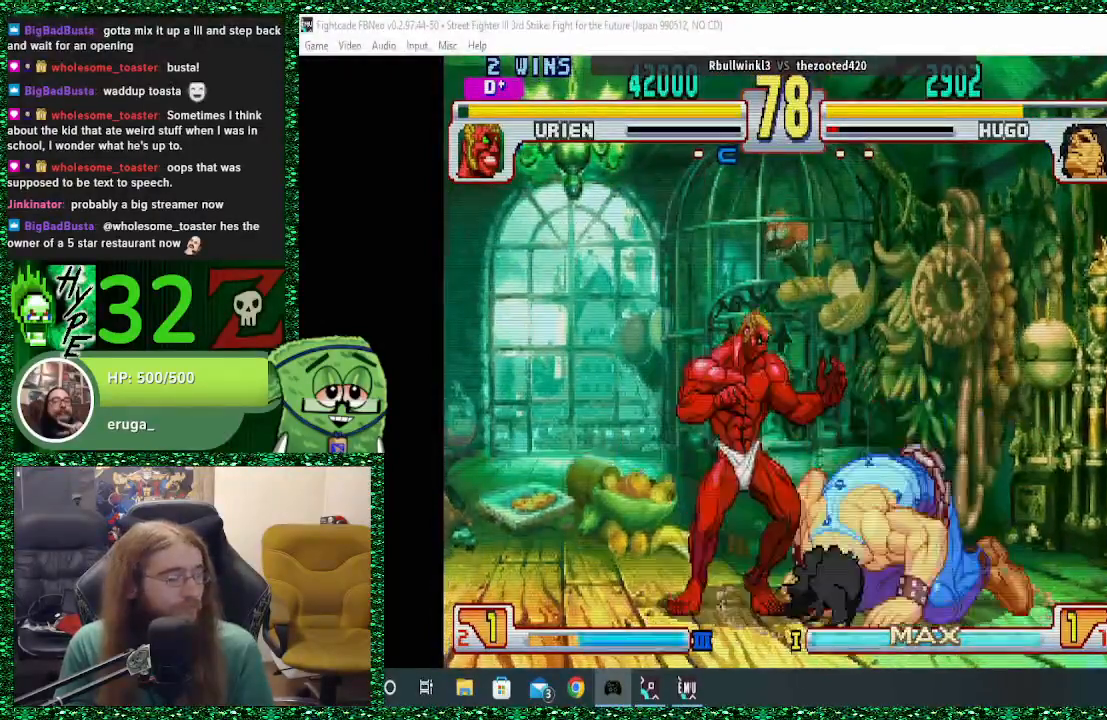
{"dt_ms": 500, "buttons": [], "left_stick": "right", "events": [[67, "left_stick", "right"]]}
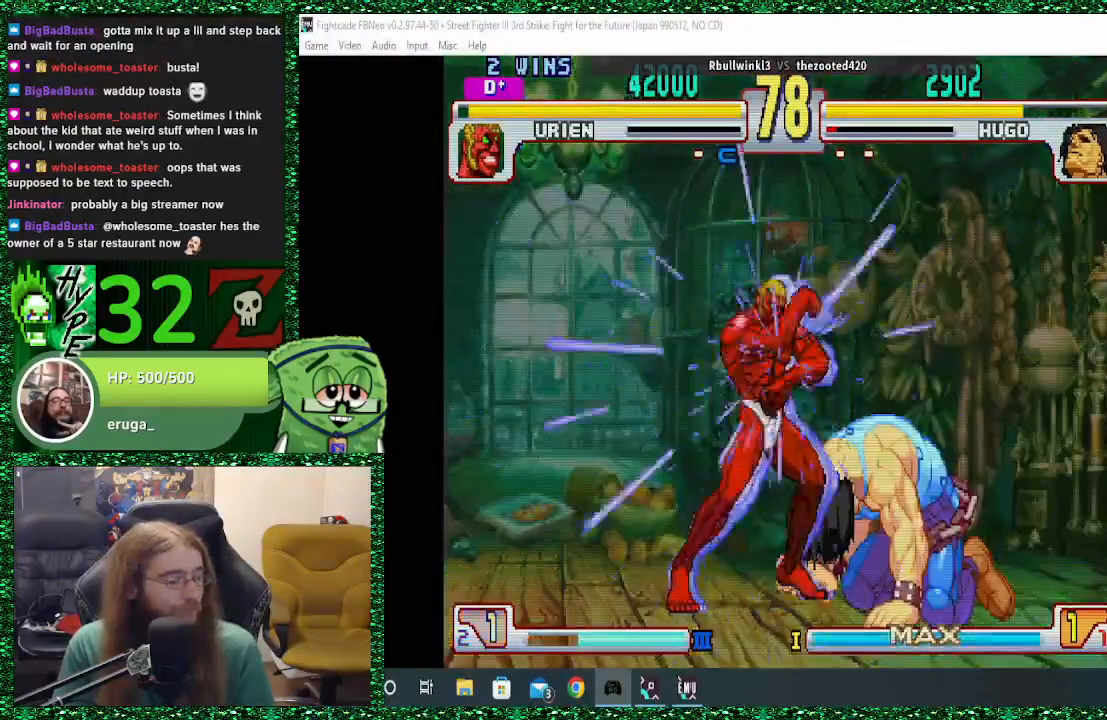
{"dt_ms": 500, "buttons": [], "left_stick": "center", "events": [[433, "left_stick", "center"]]}
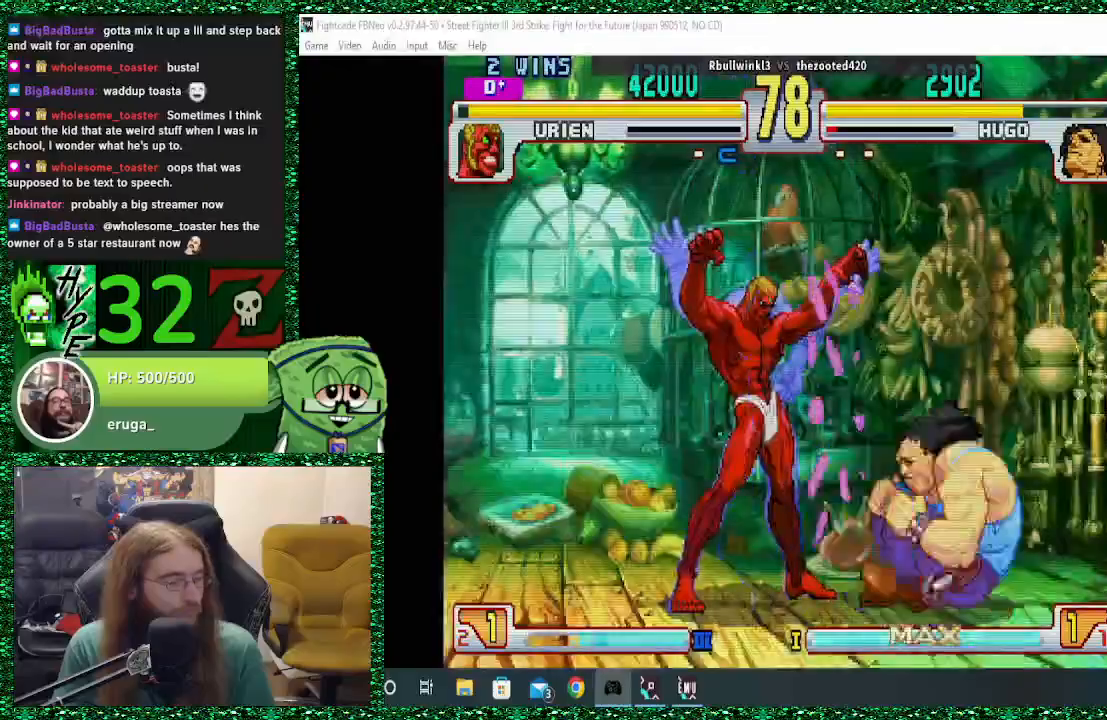
{"dt_ms": 500, "buttons": [], "left_stick": "right", "events": [[33, "left_stick", "right"], [100, "left_stick", "center"], [200, "left_stick", "right"]]}
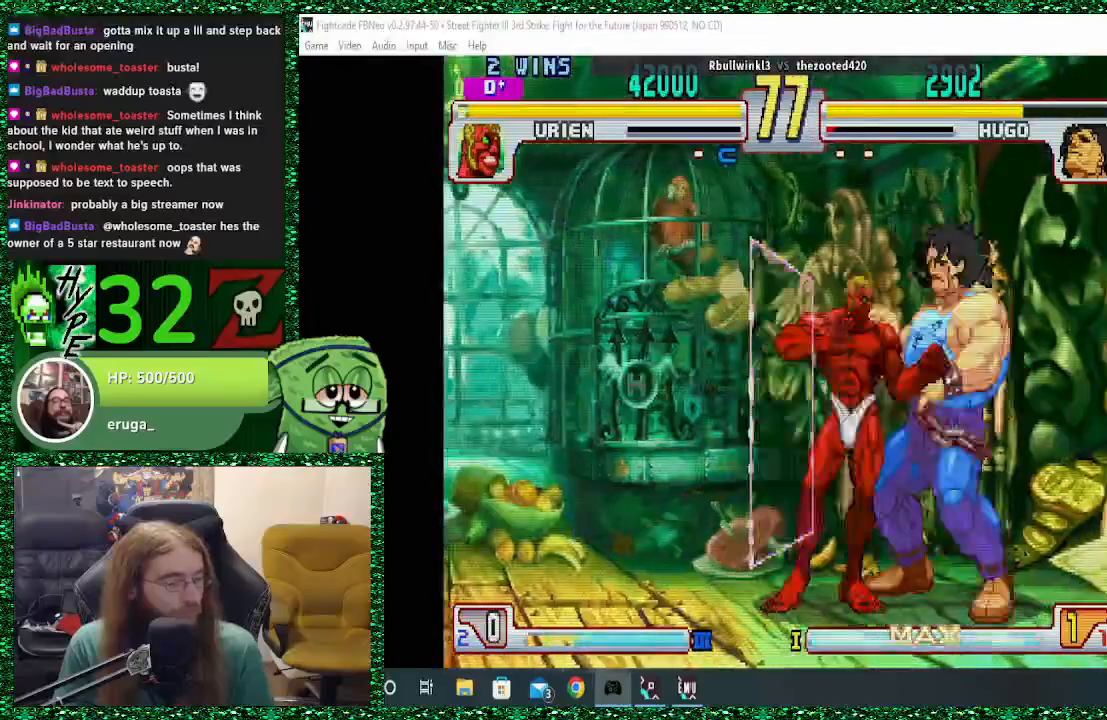
{"dt_ms": 1000, "buttons": [], "left_stick": "down"}
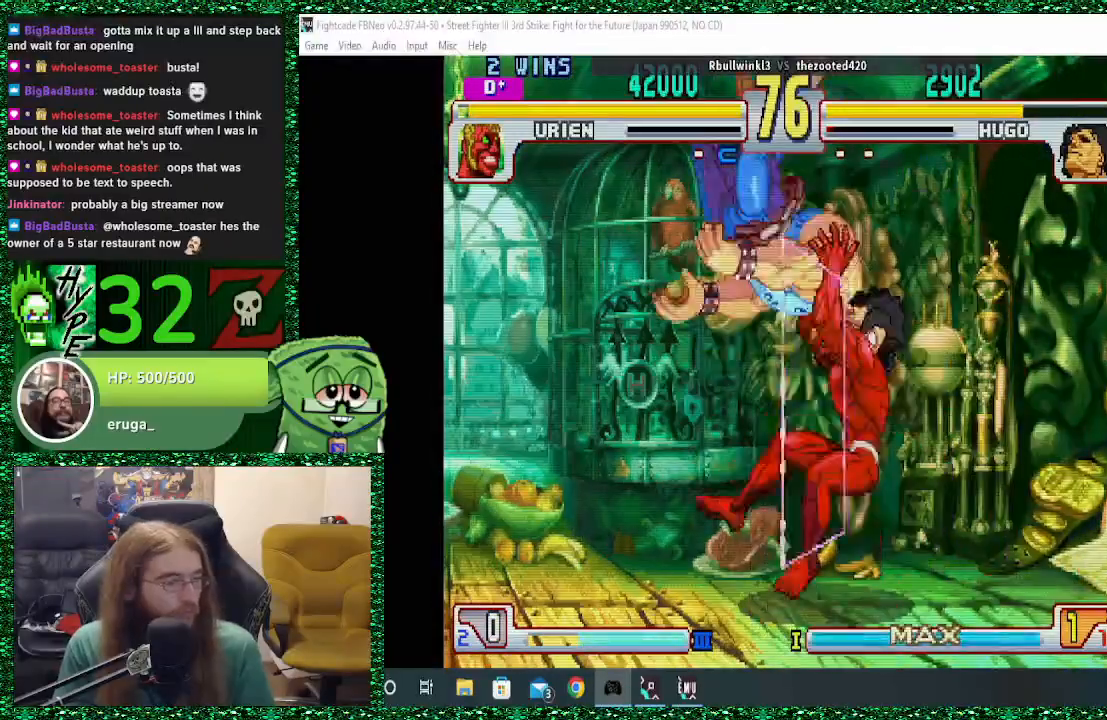
{"dt_ms": 500, "buttons": [], "left_stick": "center", "events": [[167, "left_stick", "center"], [333, "left_stick", "down"], [467, "left_stick", "center"]]}
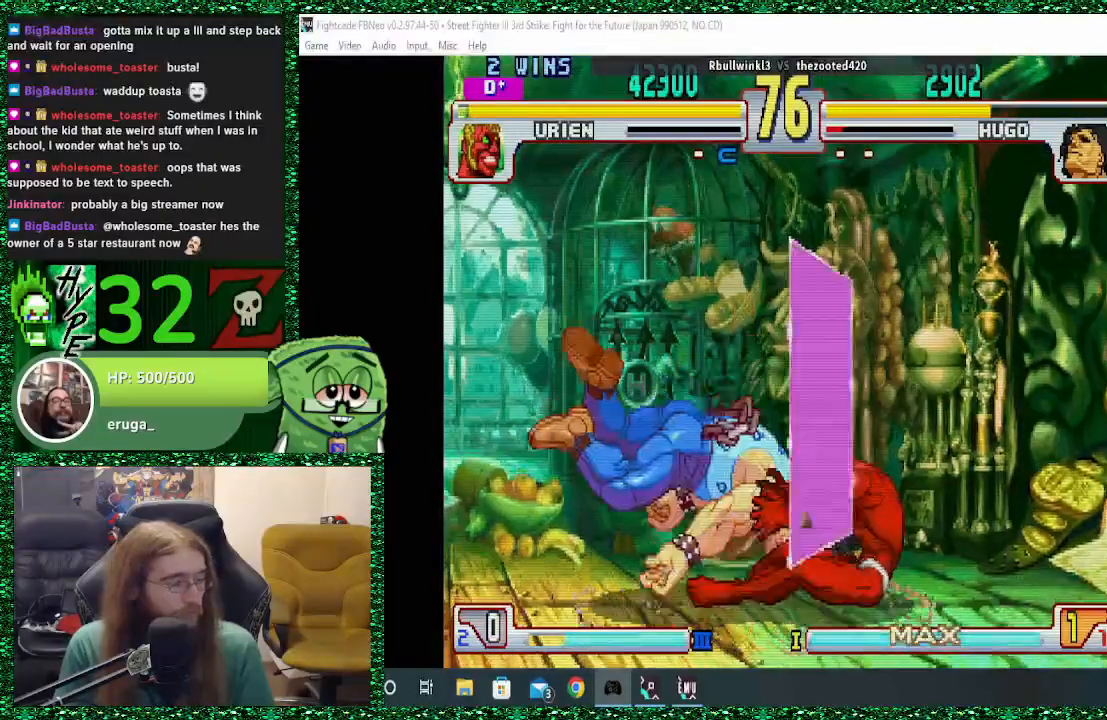
{"dt_ms": 500, "buttons": [], "left_stick": "down", "events": [[67, "left_stick", "down"], [200, "left_stick", "center"], [267, "left_stick", "down"], [367, "left_stick", "center"], [467, "left_stick", "down"]]}
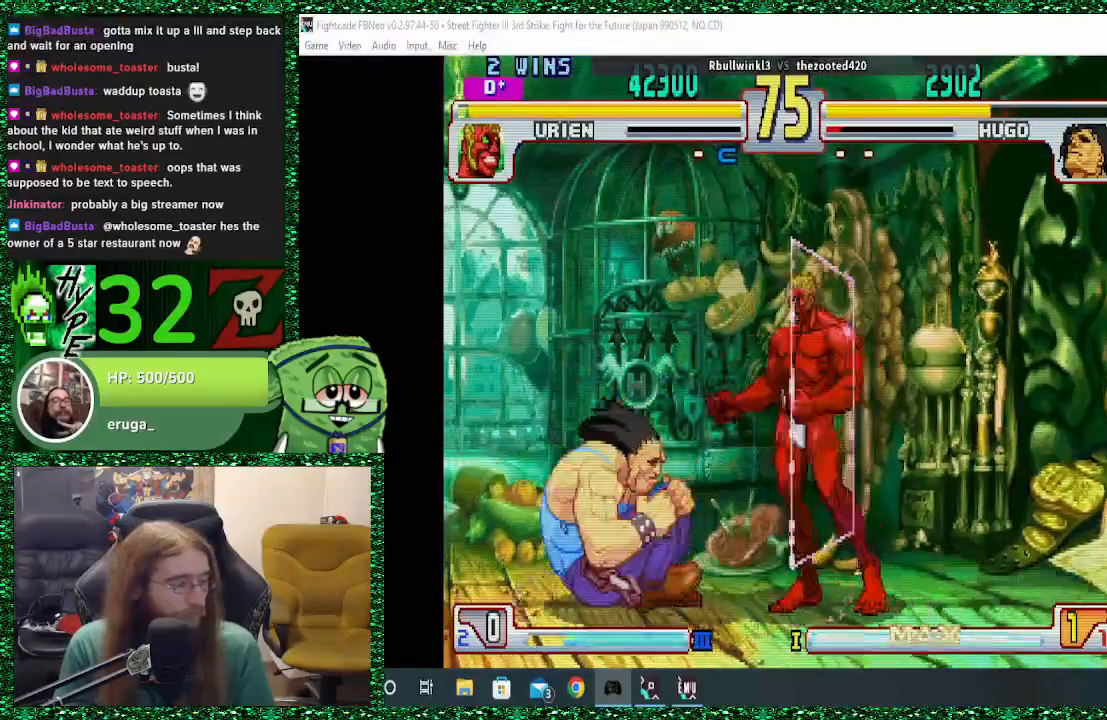
{"dt_ms": 500, "buttons": [], "left_stick": "left", "events": [[33, "left_stick", "left"]]}
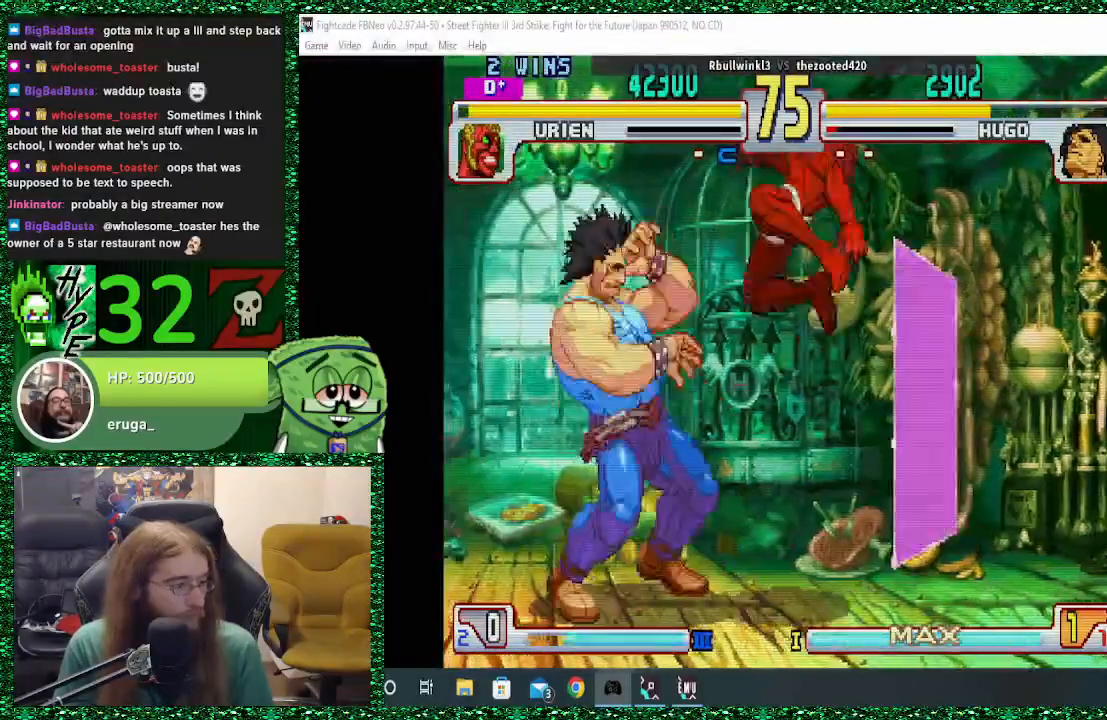
{"dt_ms": 500, "buttons": ["CROSS"], "left_stick": "down-left", "events": [[200, "CROSS", "down"], [233, "left_stick", "down-left"], [267, "CROSS", "up"], [333, "CROSS", "down"], [433, "CROSS", "up"], [500, "CROSS", "down"]]}
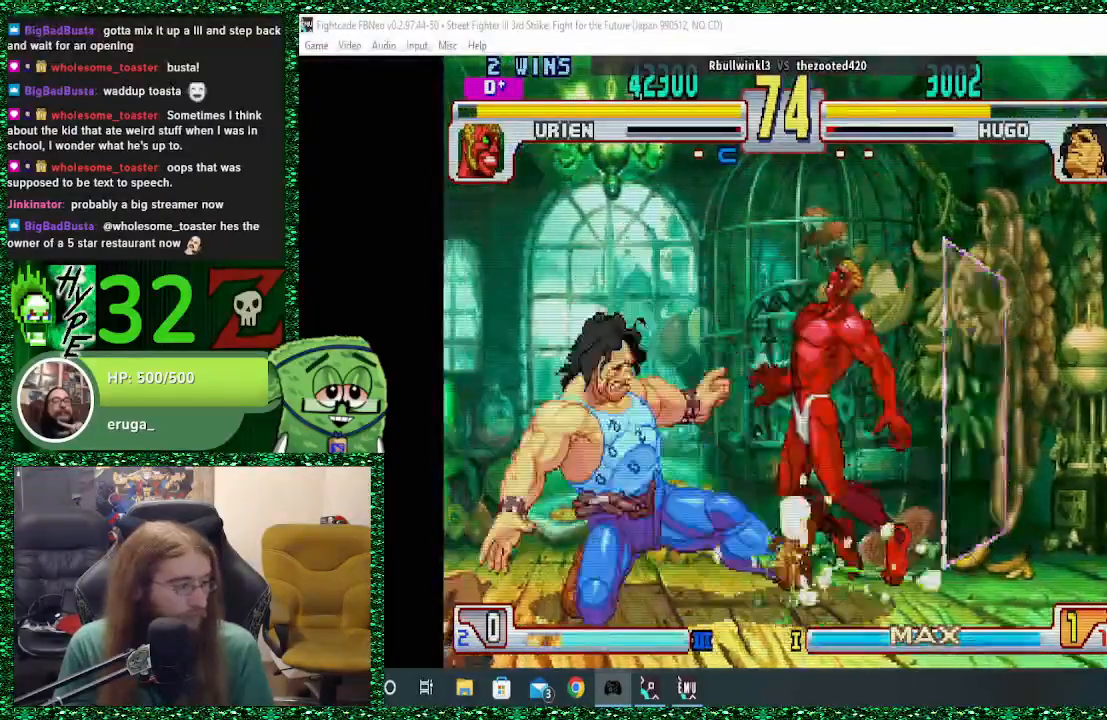
{"dt_ms": 500, "buttons": [], "left_stick": "down-left", "events": [[67, "CROSS", "up"], [133, "CROSS", "down"], [200, "CROSS", "up"]]}
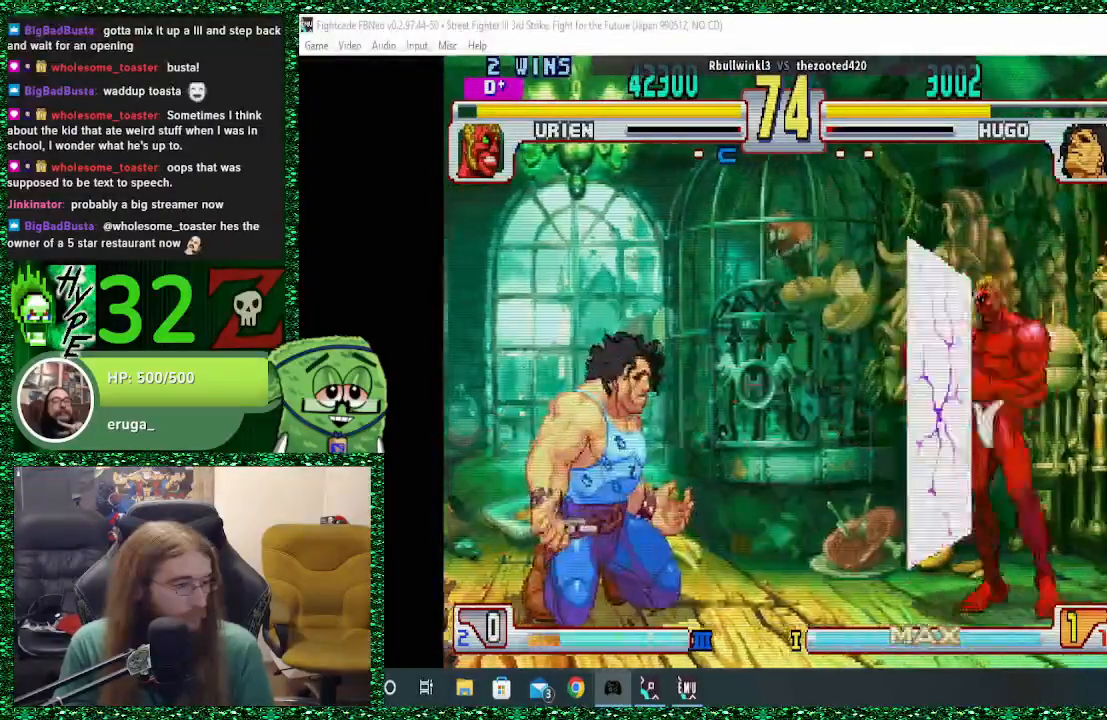
{"dt_ms": 500, "buttons": [], "left_stick": "left", "events": [[67, "left_stick", "right"], [167, "left_stick", "center"], [267, "left_stick", "left"]]}
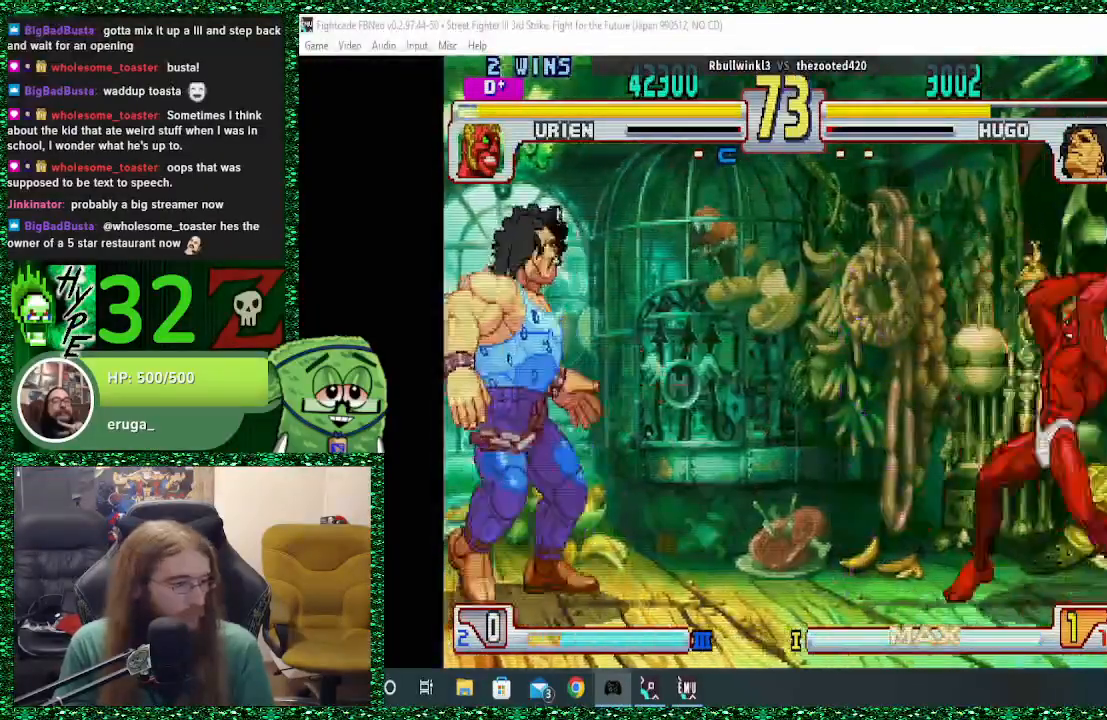
{"dt_ms": 500, "buttons": [], "left_stick": "left", "events": []}
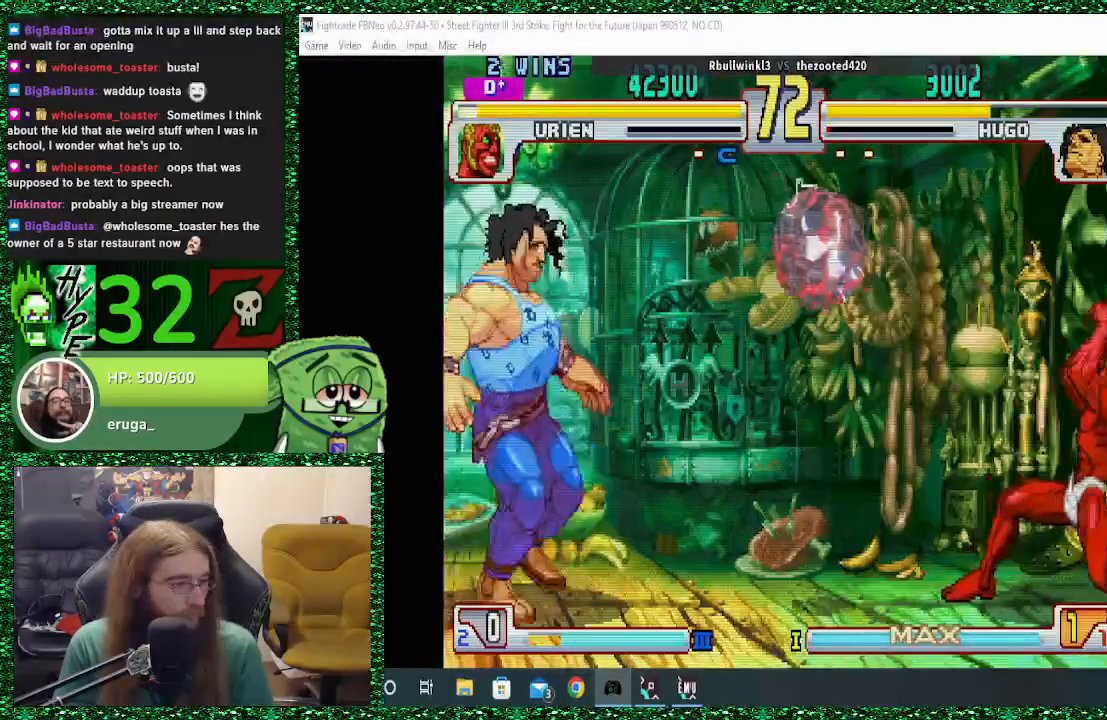
{"dt_ms": 500, "buttons": [], "left_stick": "left", "events": [[100, "left_stick", "down"], [167, "left_stick", "right"], [200, "R2", "down"], [267, "R2", "up"], [267, "left_stick", "center"], [333, "left_stick", "left"]]}